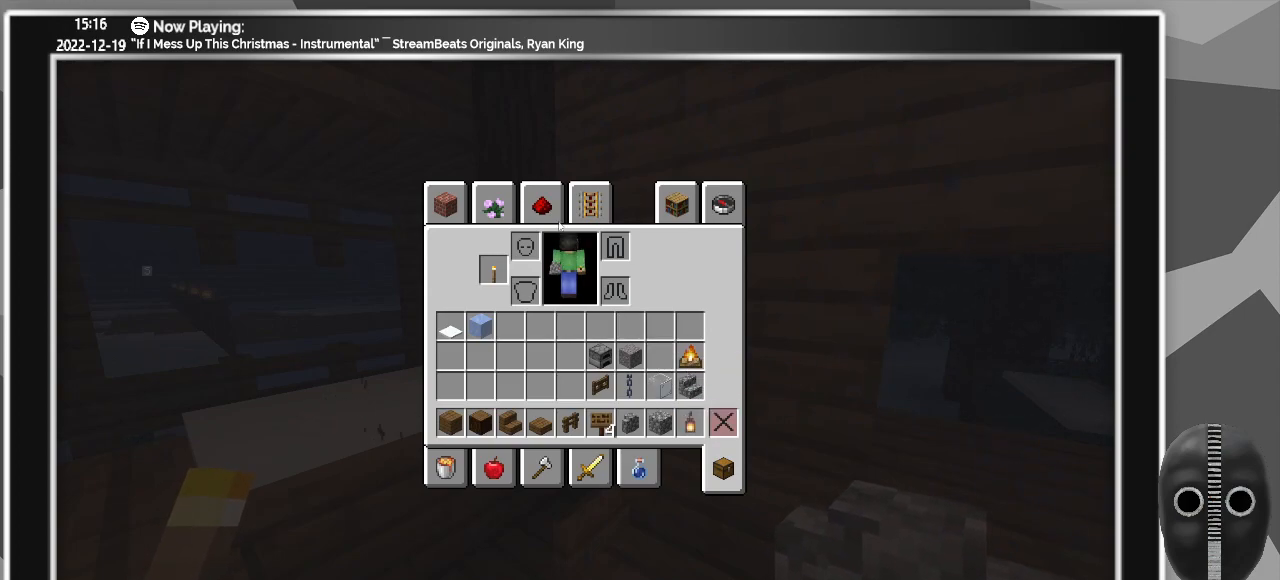
Gameplay with keyboard and mouse; each line is a JSON object with the keys and mouse buttons held at the frame after it. "events" lists presses ("down") and releases ("up") of "a", "ctrl", "d", "escape", "f1", "f10", "f11", "f12", "f2", "f3", "f4", "f5", "f6", "f7", "f8", "f9", "s", "shift", "space", "tab", "w", "mouse_left", "mouse_wheel" and "mouse_right" between this image and that frame as [ms after this image, input, new state], when the widget could be followed in between. "mouse_left", "mouse_wheel", "mouse_right" = the "left", "wheel", "right" buttons of the "mouse" list. No other keys are recorded. Fast repeated clicks can show as one long hold. "wheel" means that the mouse wheel is clicked or scrolled. Mouse movement is not recorded.
{"keys": [], "mouse": ["left"], "events": [[400, "mouse_left", "down"]]}
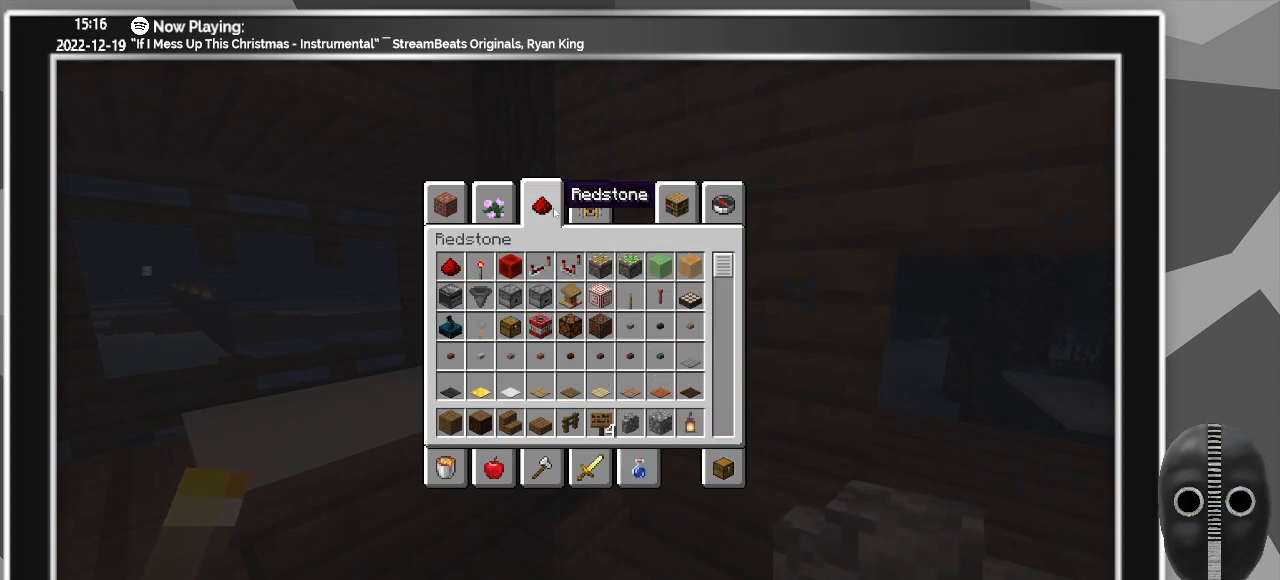
{"keys": [], "mouse": [], "events": [[33, "mouse_left", "up"]]}
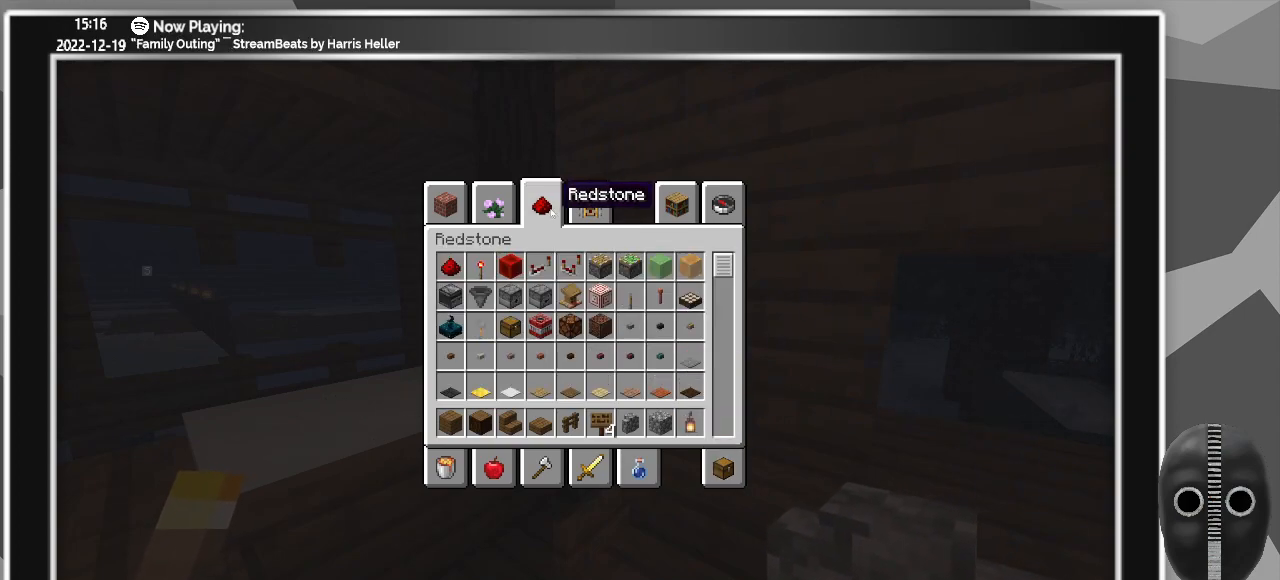
{"keys": [], "mouse": [], "events": []}
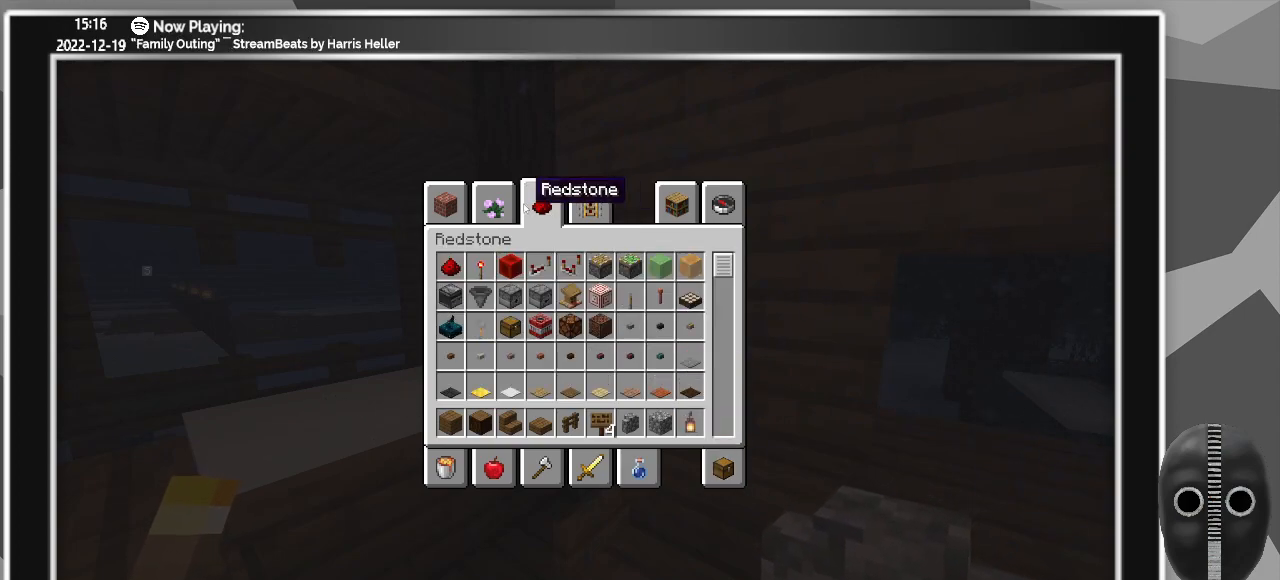
{"keys": [], "mouse": [], "events": []}
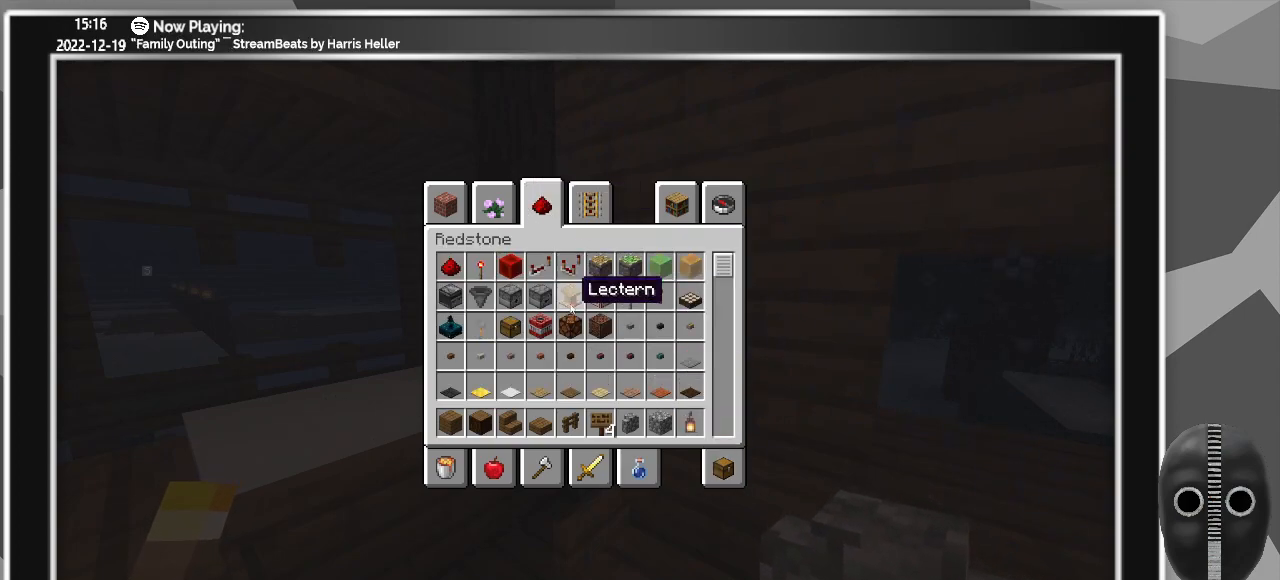
{"keys": [], "mouse": [], "events": []}
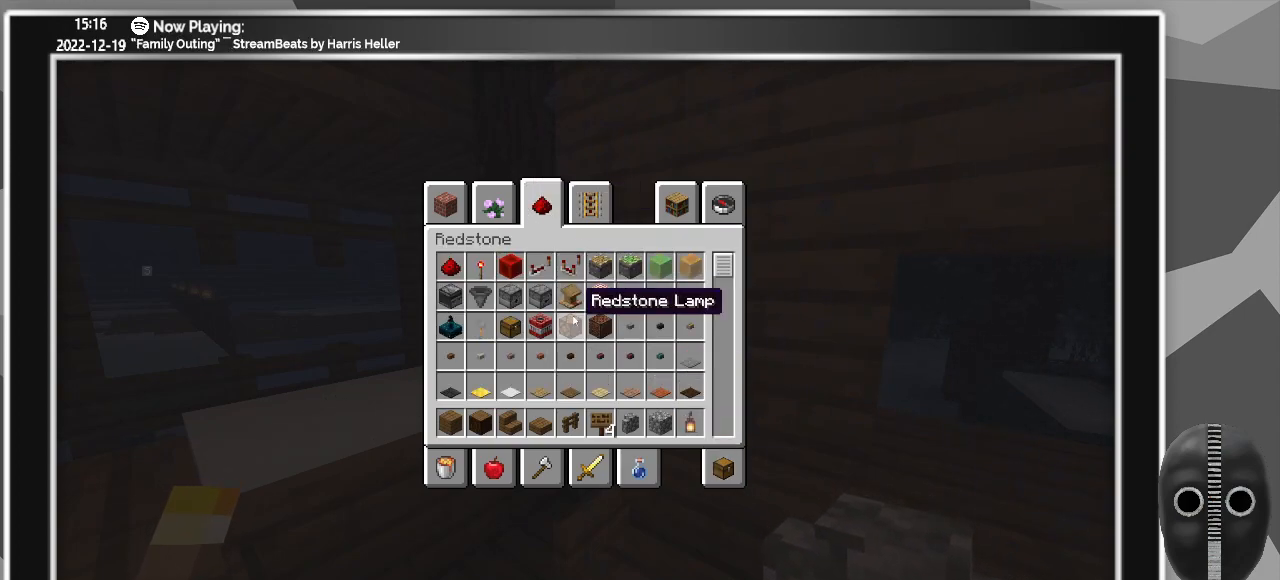
{"keys": [], "mouse": [], "events": [[183, "mouse_left", "down"], [333, "mouse_left", "up"]]}
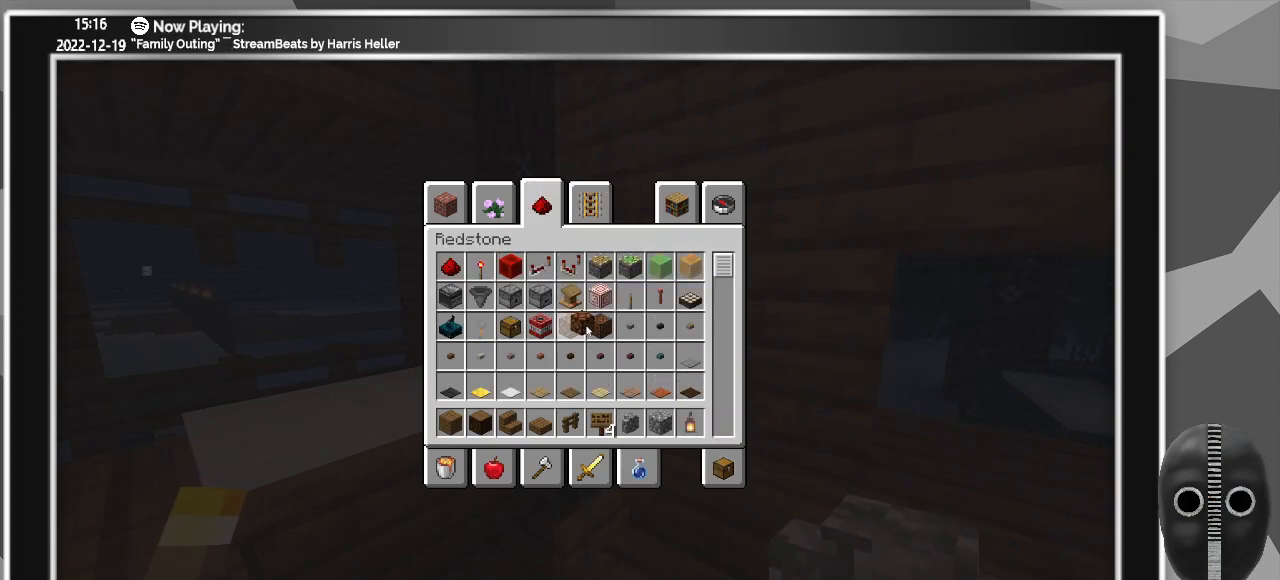
{"keys": [], "mouse": [], "events": []}
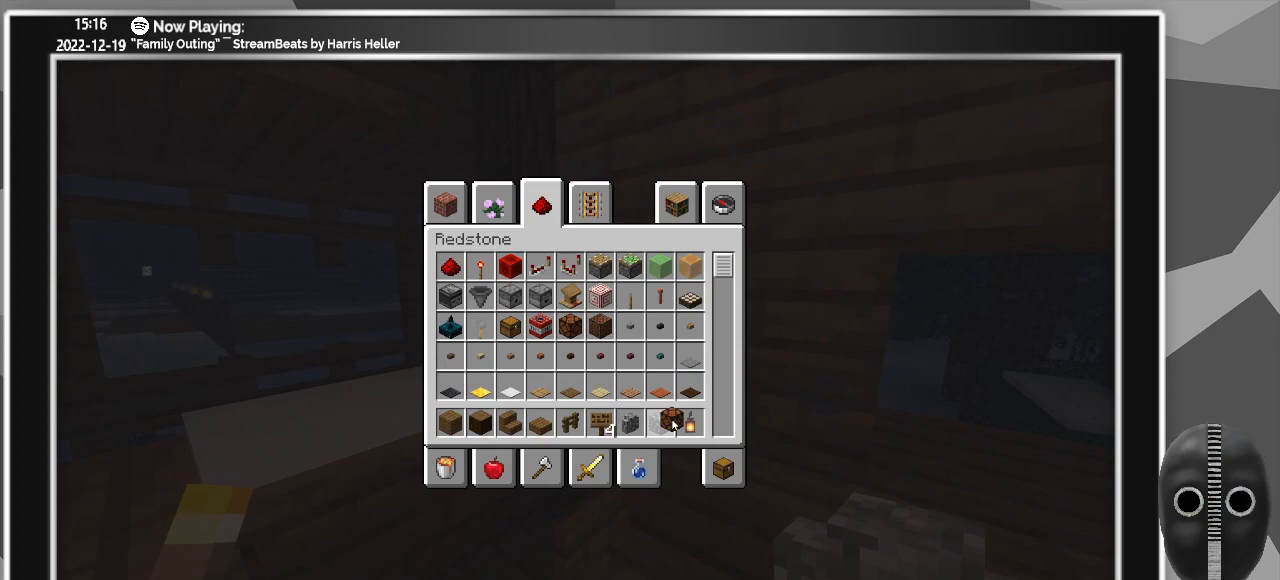
{"keys": [], "mouse": [], "events": []}
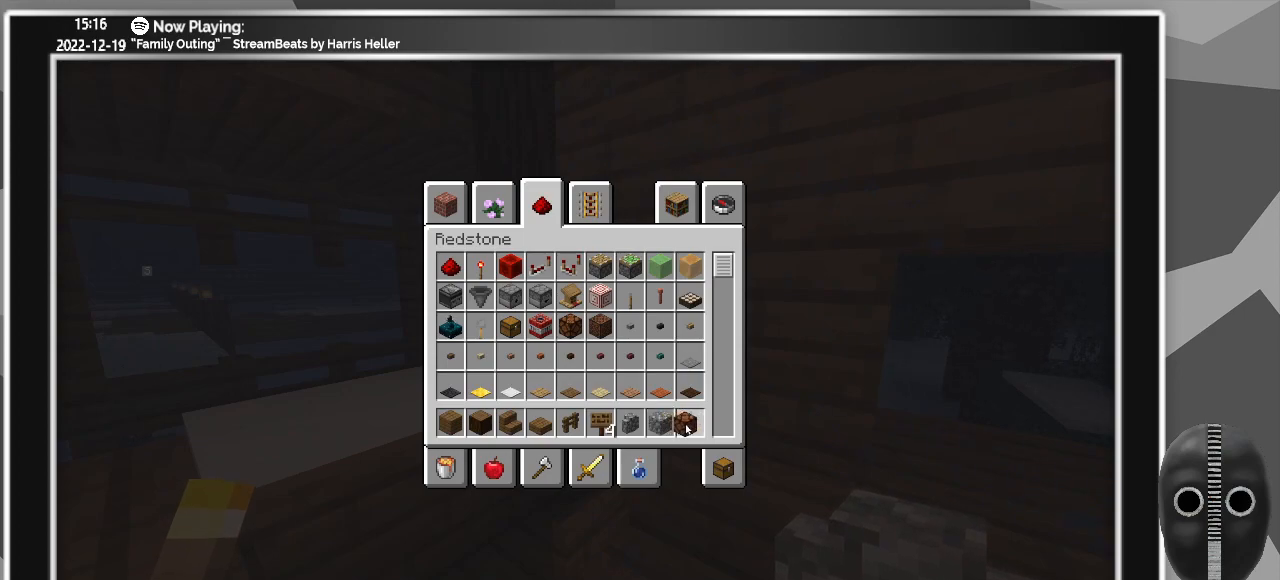
{"keys": [], "mouse": [], "events": []}
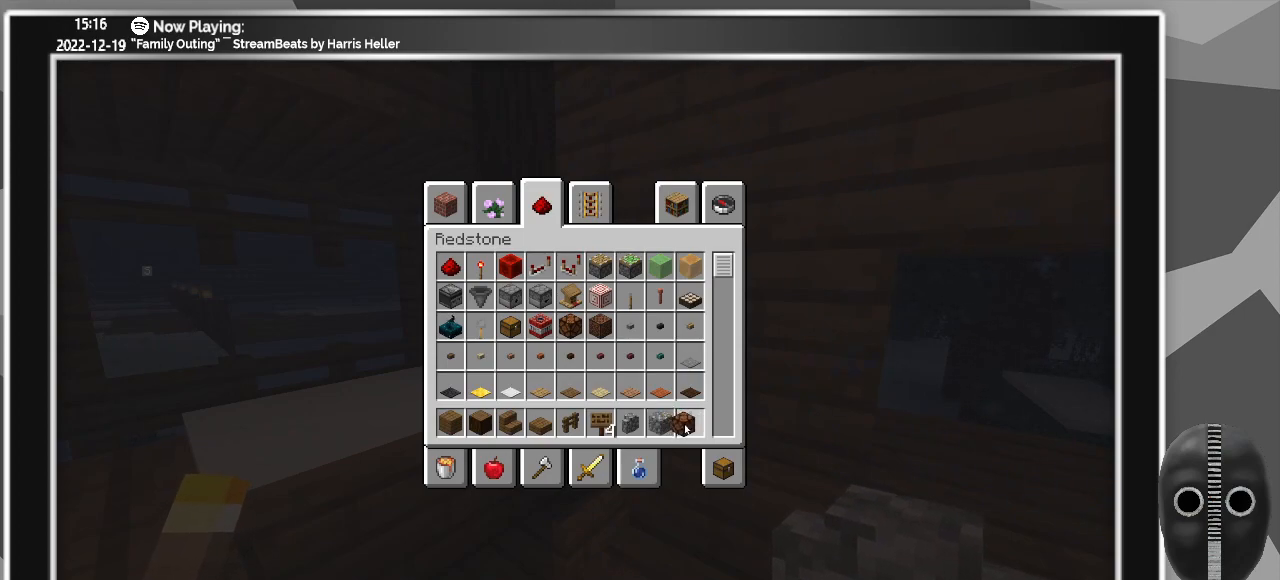
{"keys": [], "mouse": [], "events": []}
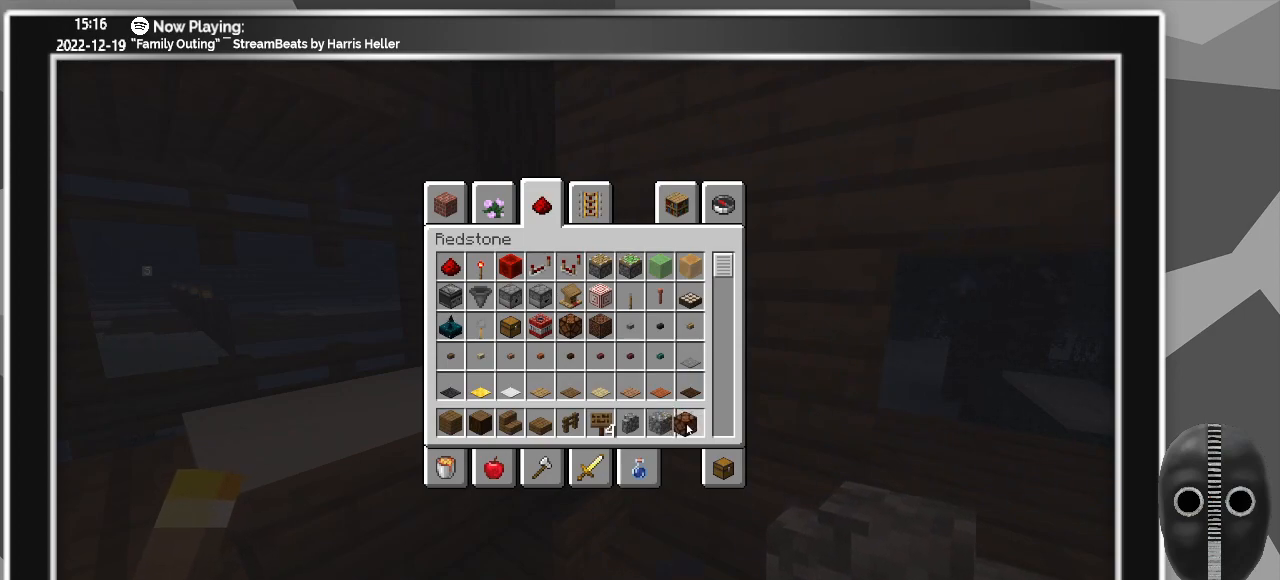
{"keys": [], "mouse": [], "events": []}
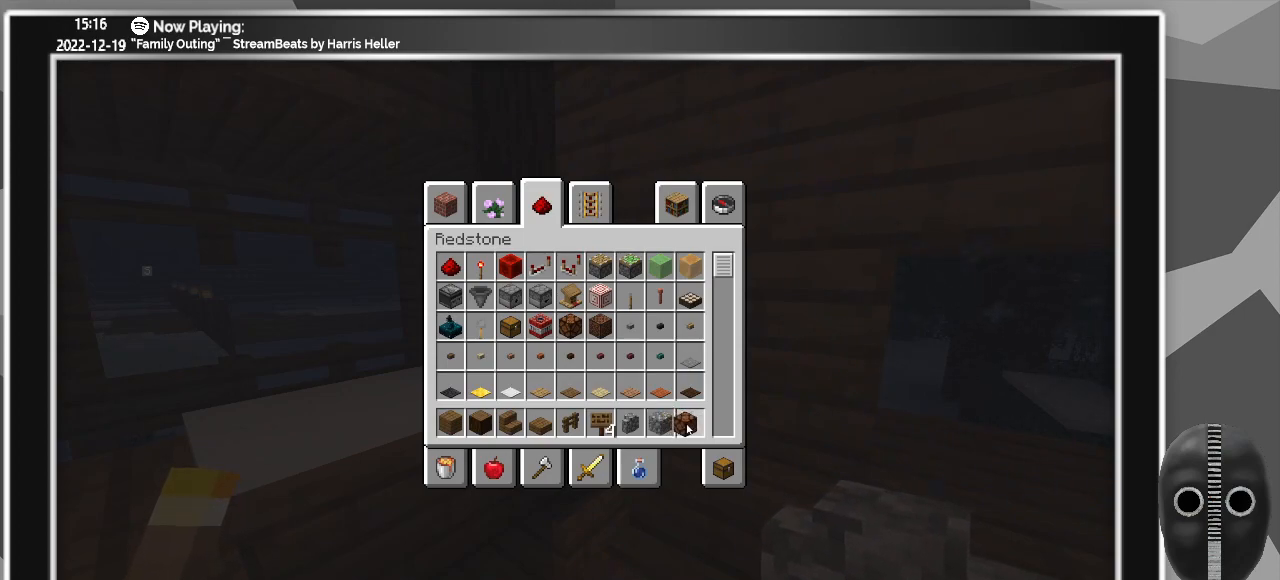
{"keys": [], "mouse": [], "events": []}
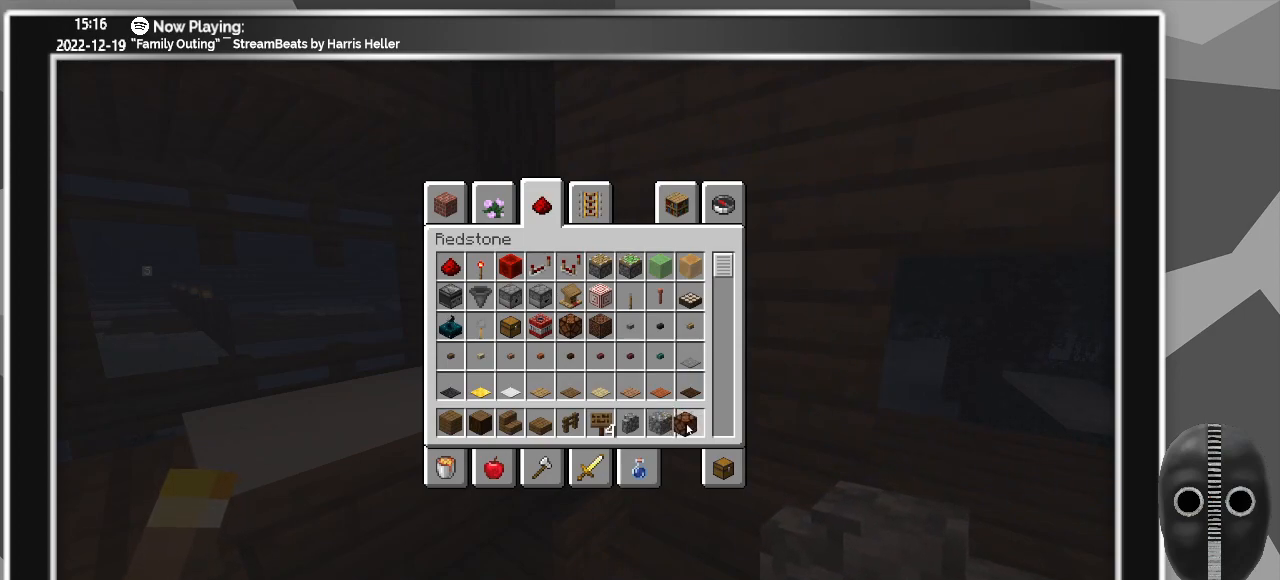
{"keys": [], "mouse": [], "events": []}
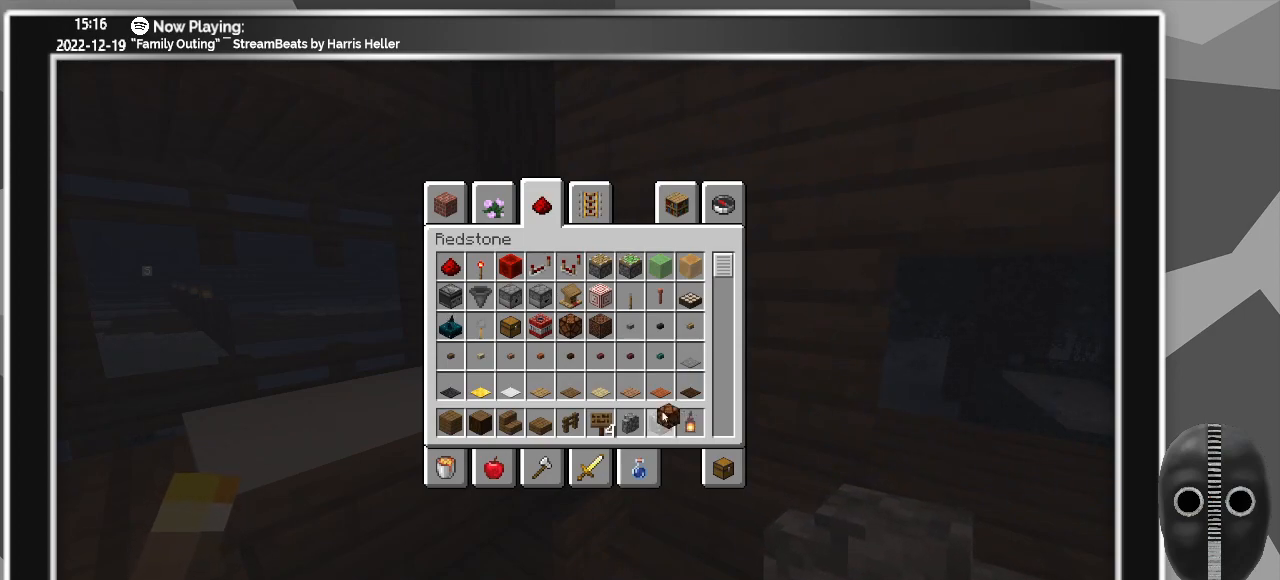
{"keys": [], "mouse": [], "events": [[217, "mouse_left", "down"], [317, "mouse_left", "up"]]}